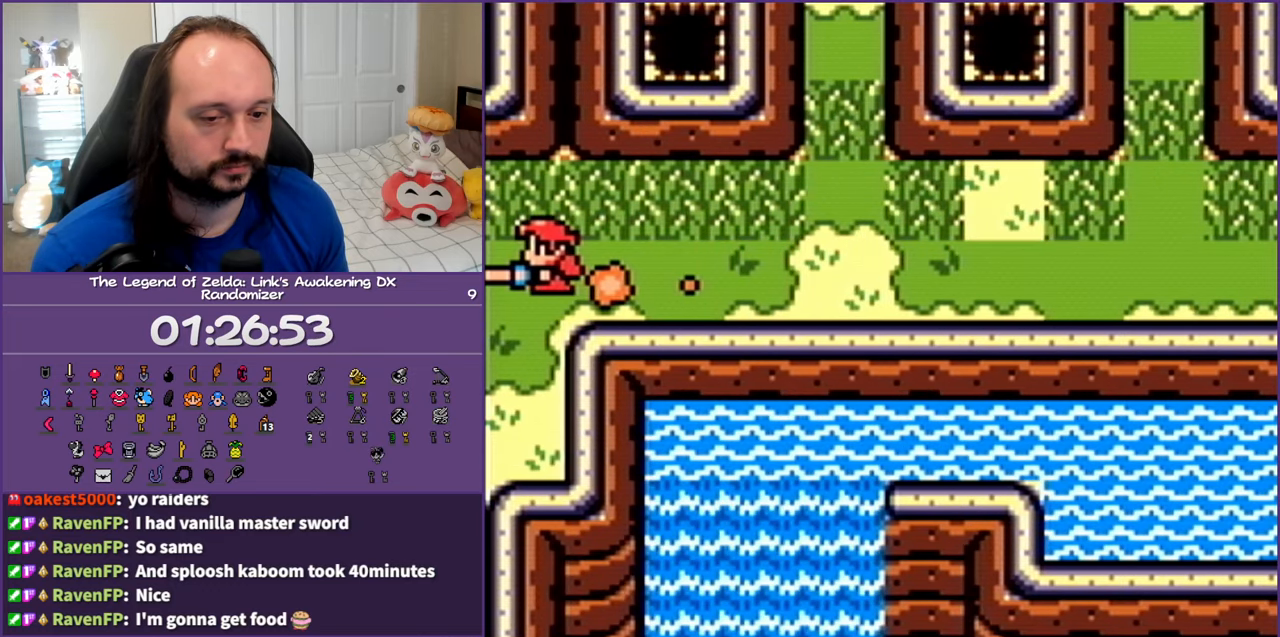
Gameplay with a controller (Nintendo layout); each line is a JSON object with the inputs held at the frame after it. "events" lists button and stick changes between this image and that frame as [ms after this image, input, new state], when the widget could be followed in between. Not read: L3 R3.
{"buttons": ["A", "DPAD_LEFT"], "events": []}
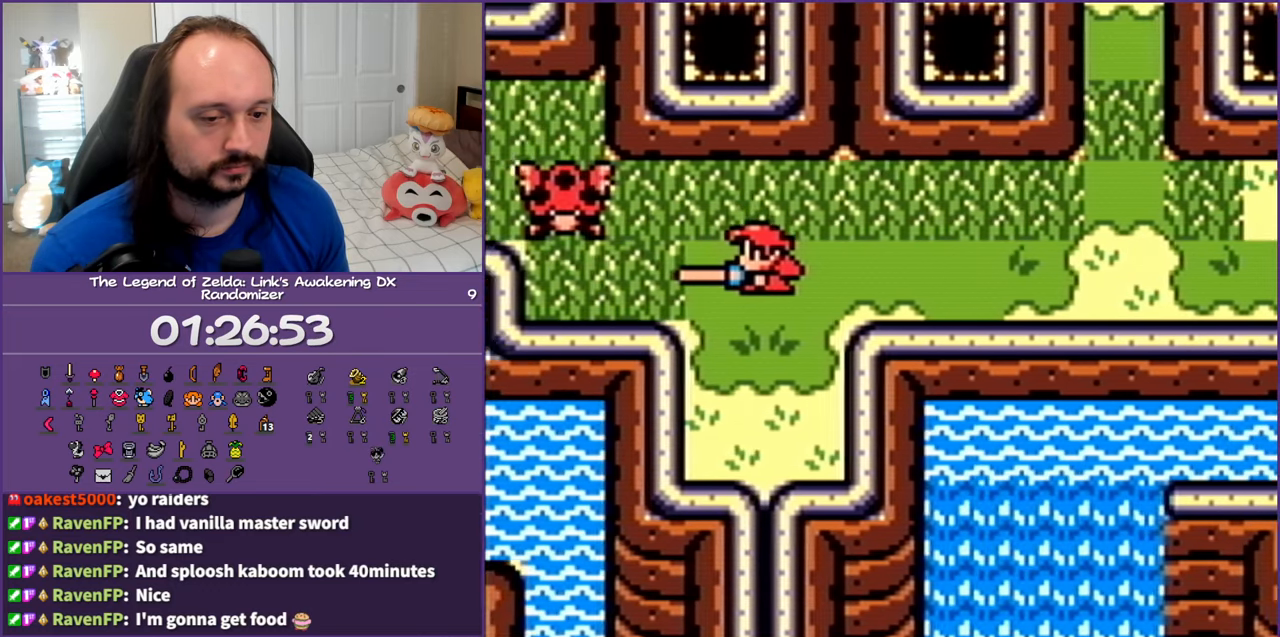
{"buttons": ["A", "DPAD_LEFT"], "events": []}
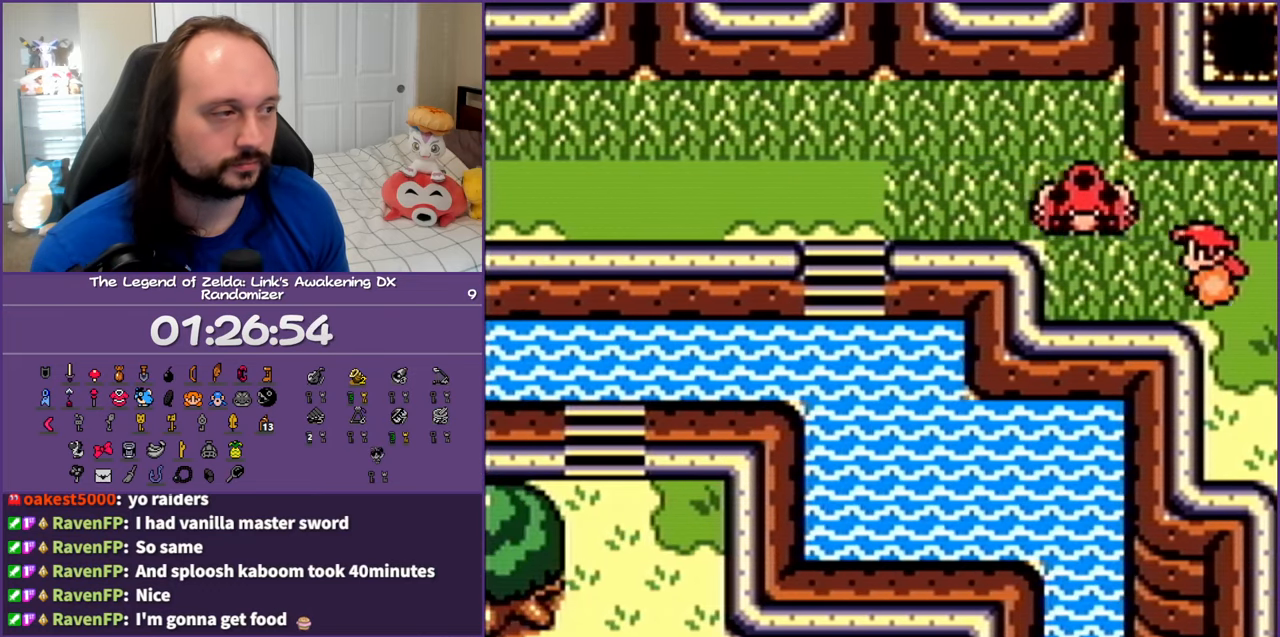
{"buttons": ["A", "DPAD_LEFT"], "events": [[83, "DPAD_UP", "down"], [250, "DPAD_UP", "up"]]}
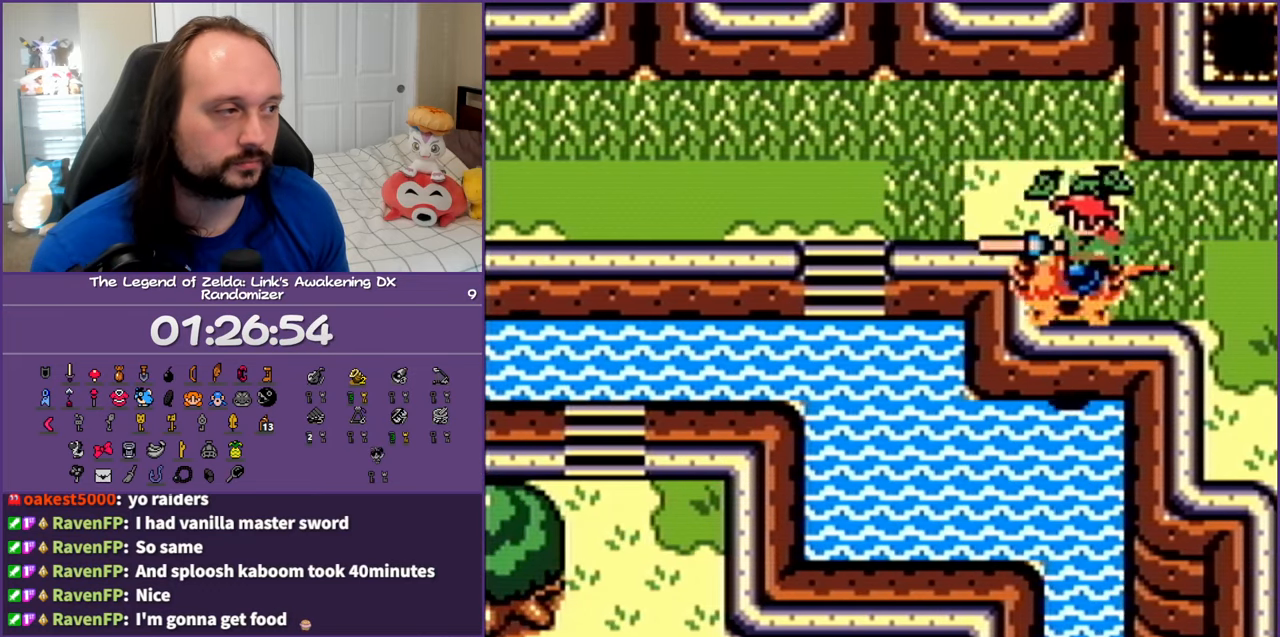
{"buttons": ["DPAD_DOWN"], "events": [[350, "A", "up"], [433, "DPAD_DOWN", "down"], [500, "DPAD_LEFT", "up"]]}
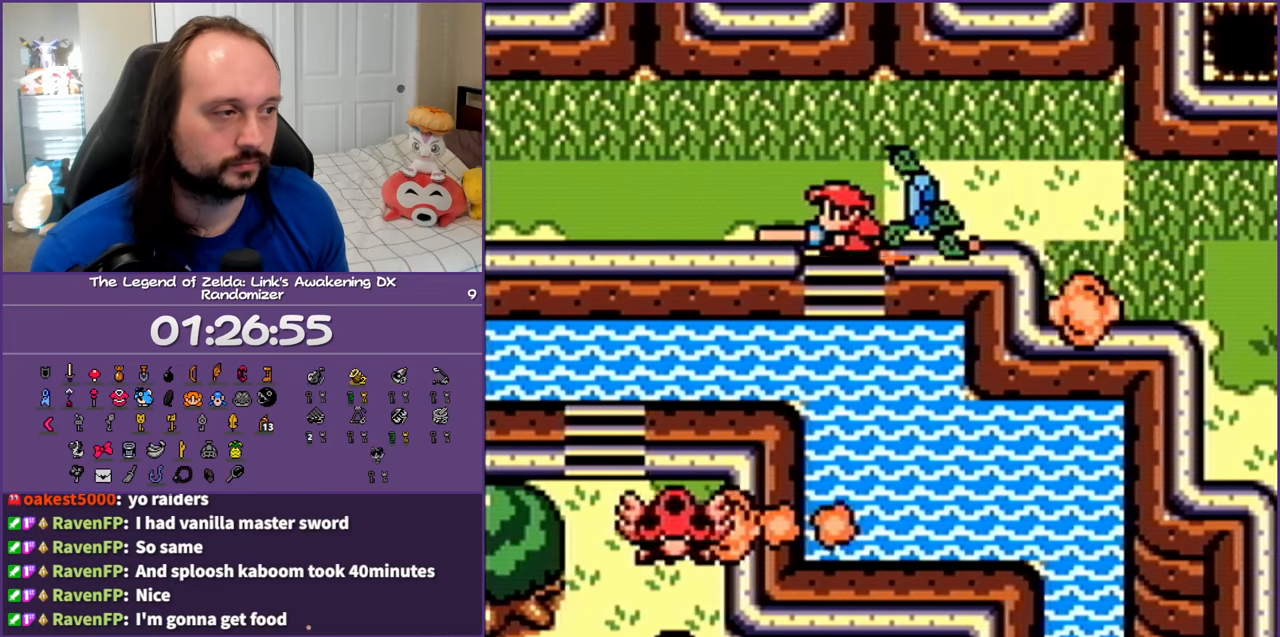
{"buttons": ["A", "DPAD_DOWN"], "events": [[117, "A", "down"]]}
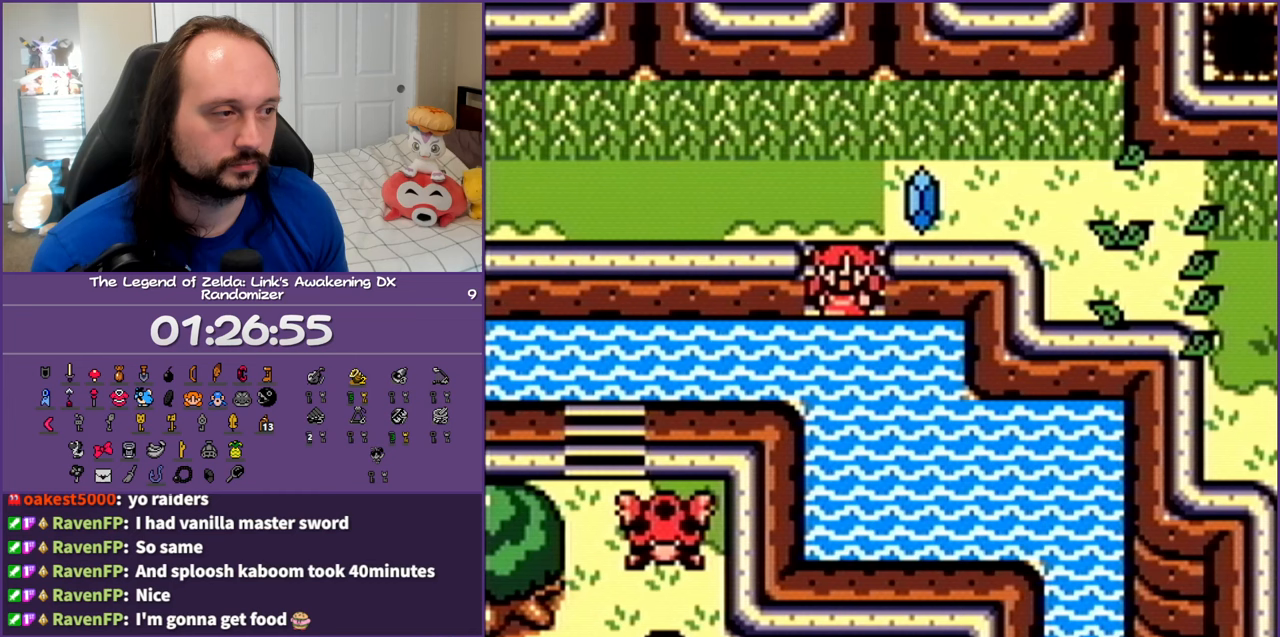
{"buttons": ["DPAD_DOWN", "DPAD_RIGHT"], "events": [[300, "A", "up"], [300, "DPAD_RIGHT", "down"], [383, "A", "down"], [483, "A", "up"]]}
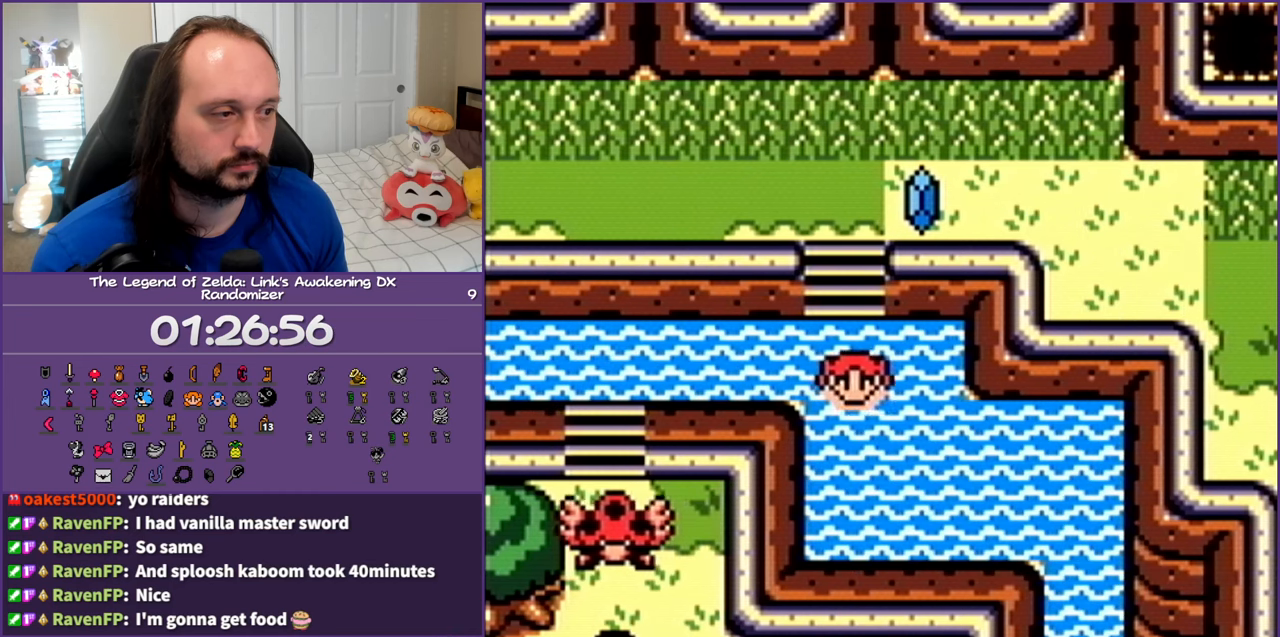
{"buttons": ["A", "DPAD_RIGHT"], "events": [[67, "A", "down"], [217, "A", "up"], [283, "A", "down"], [417, "A", "up"], [467, "DPAD_DOWN", "up"], [500, "A", "down"]]}
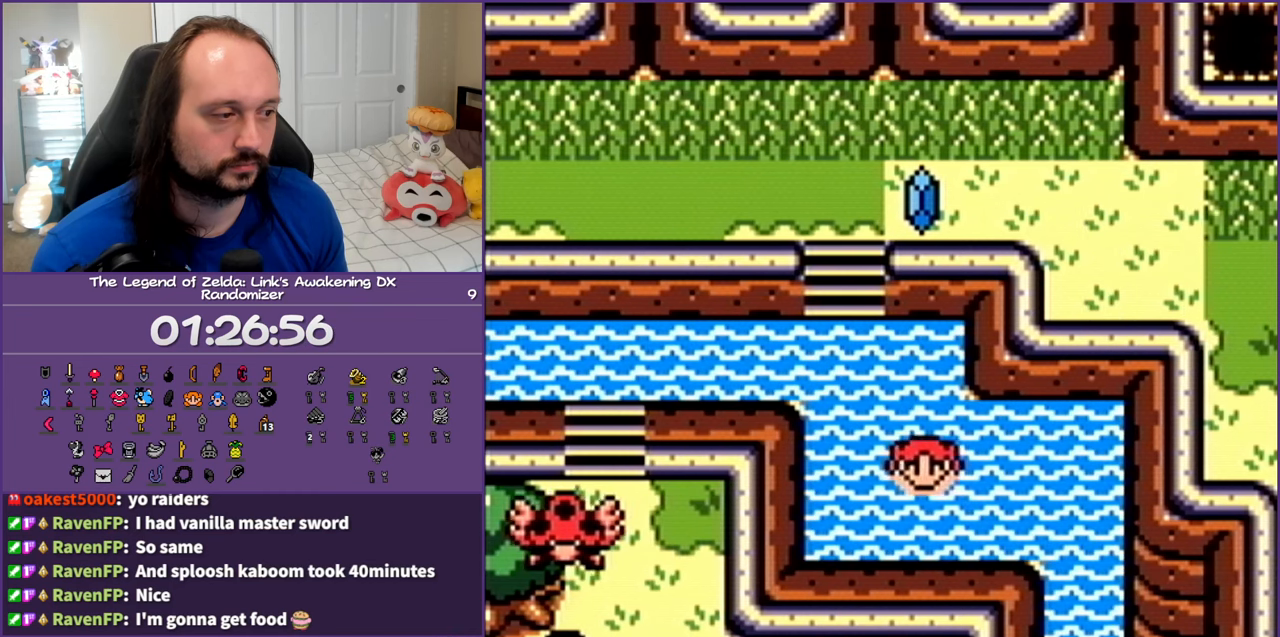
{"buttons": ["A", "DPAD_DOWN", "DPAD_RIGHT"], "events": [[133, "A", "up"], [217, "A", "down"], [250, "DPAD_DOWN", "down"], [350, "A", "up"], [450, "A", "down"]]}
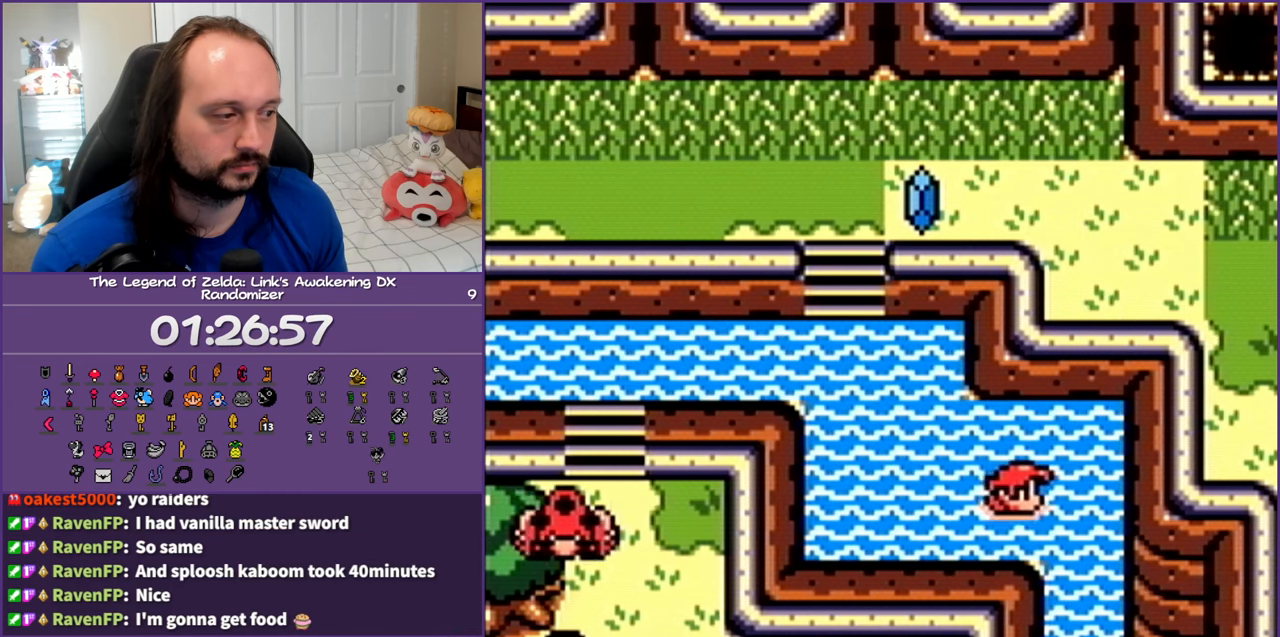
{"buttons": ["A", "DPAD_DOWN"], "events": [[83, "A", "up"], [83, "DPAD_RIGHT", "up"], [167, "A", "down"], [317, "A", "up"], [383, "A", "down"]]}
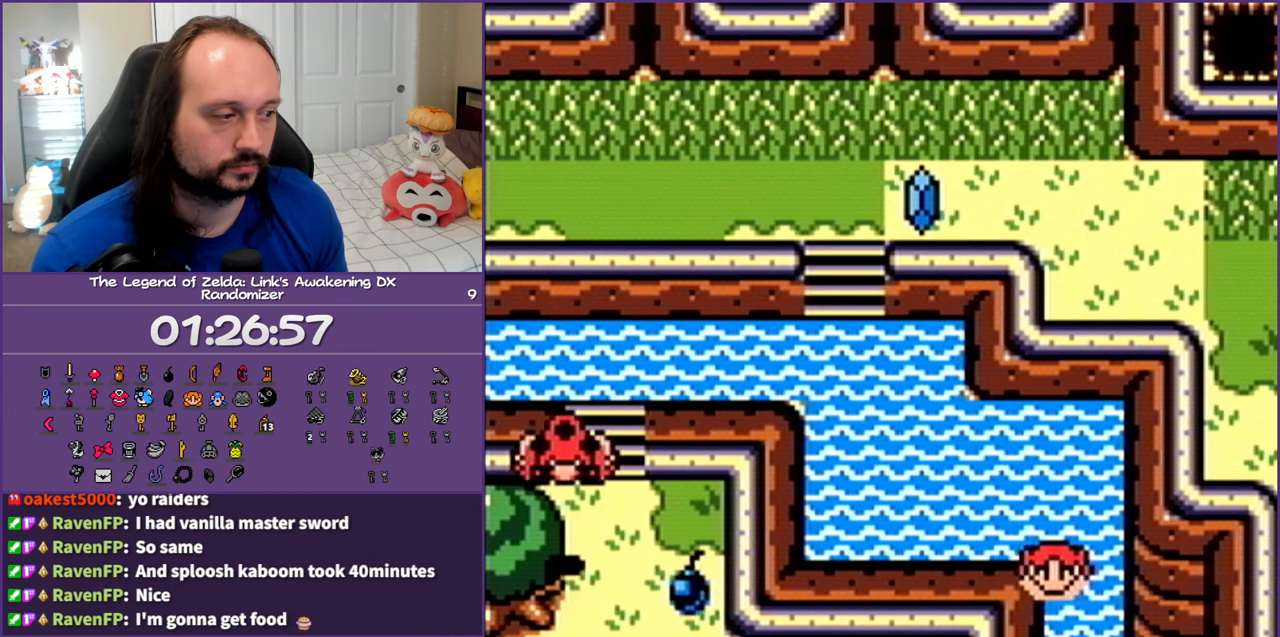
{"buttons": ["DPAD_DOWN"], "events": [[17, "A", "up"], [100, "A", "down"], [217, "A", "up"], [300, "A", "down"], [450, "A", "up"]]}
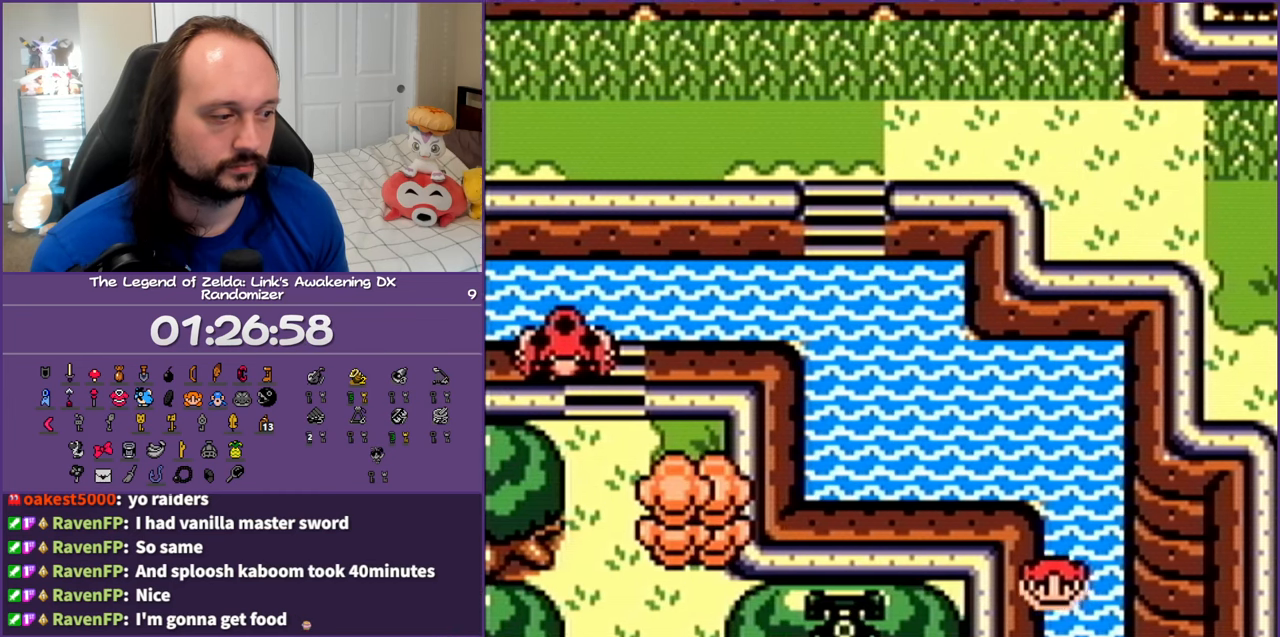
{"buttons": ["A", "DPAD_DOWN"], "events": [[17, "A", "down"], [133, "A", "up"], [217, "A", "down"], [317, "A", "up"], [433, "A", "down"]]}
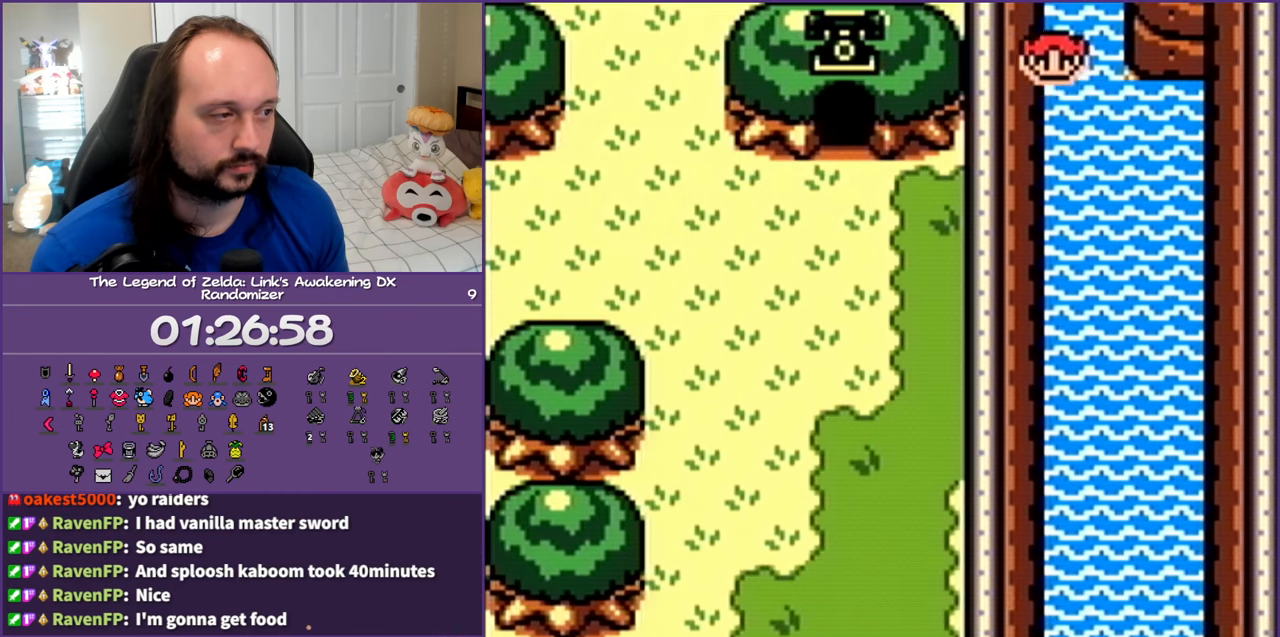
{"buttons": ["A", "DPAD_DOWN"], "events": [[33, "A", "up"], [117, "A", "down"], [250, "A", "up"], [333, "A", "down"], [433, "A", "up"], [500, "A", "down"]]}
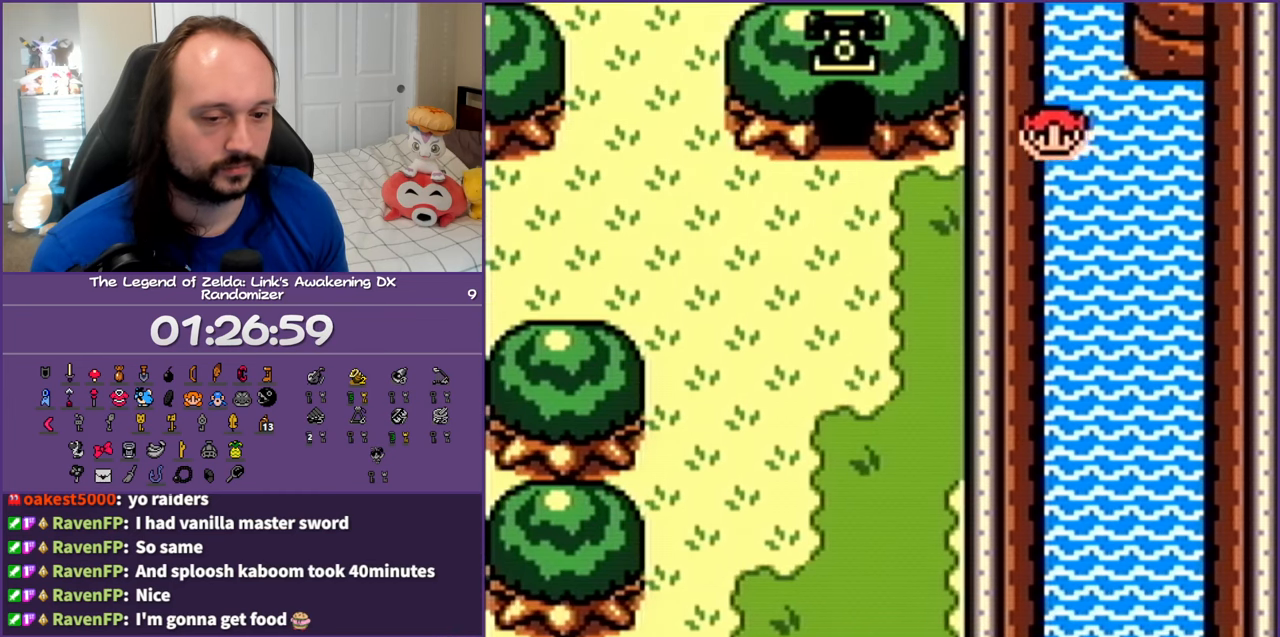
{"buttons": ["DPAD_DOWN"], "events": [[117, "A", "up"], [200, "A", "down"], [267, "A", "up"], [350, "A", "down"], [467, "A", "up"]]}
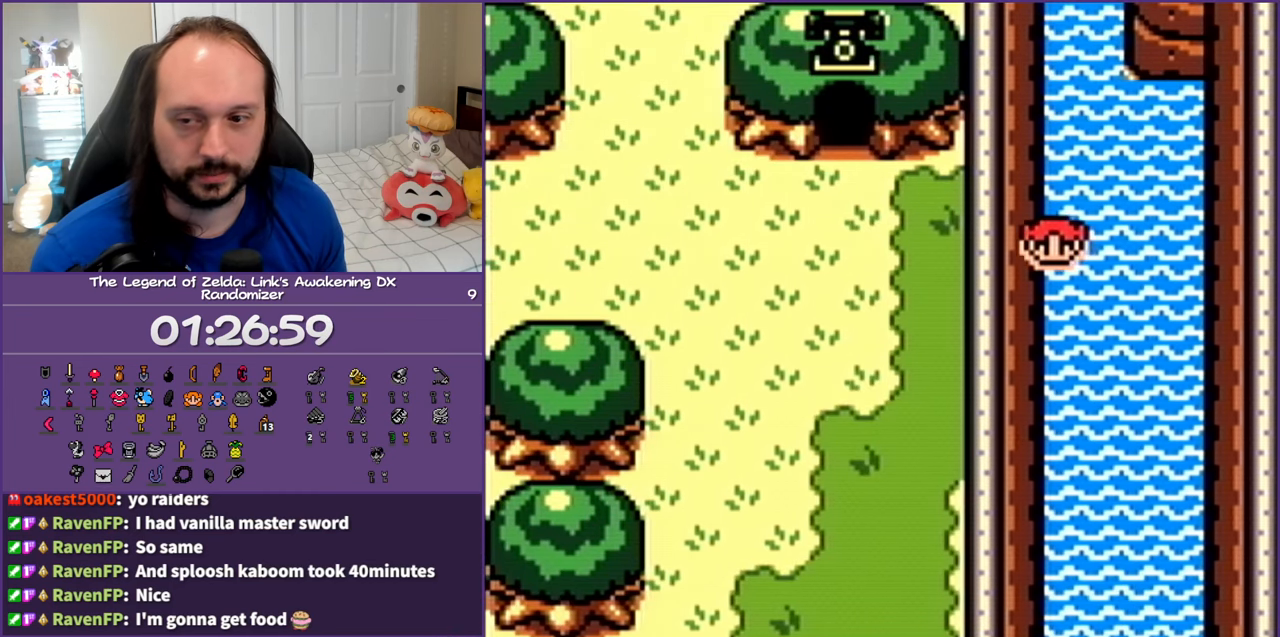
{"buttons": ["DPAD_DOWN"], "events": [[33, "A", "down"], [150, "A", "up"], [217, "A", "down"], [367, "A", "up"]]}
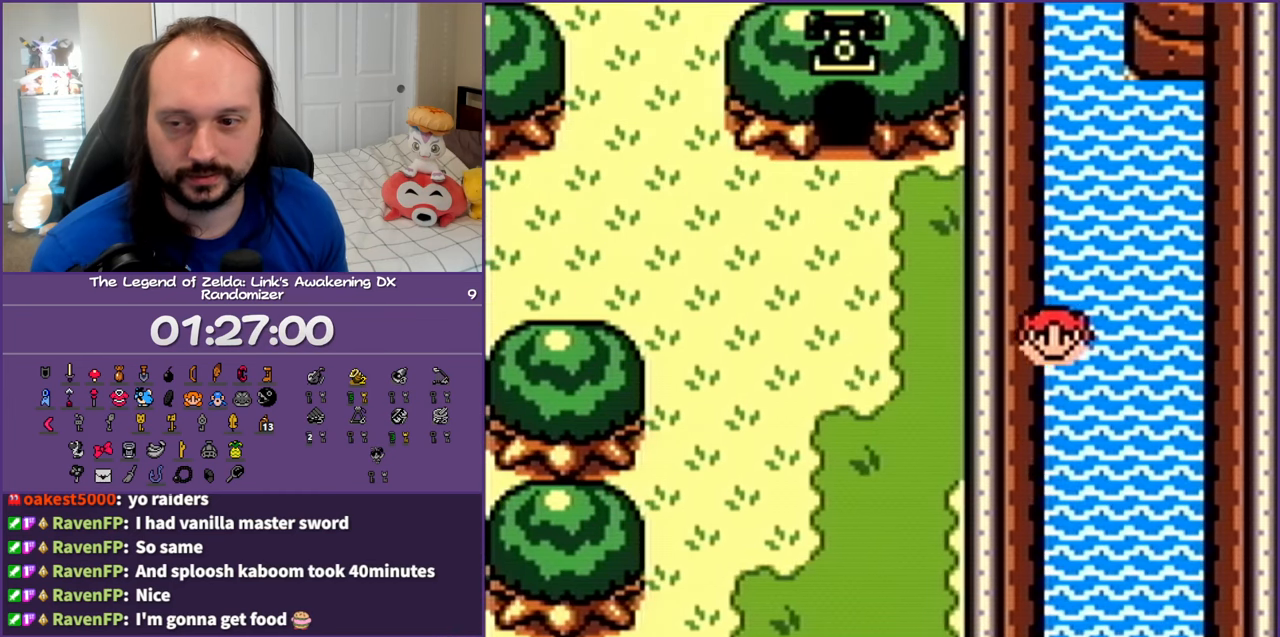
{"buttons": ["DPAD_DOWN"], "events": [[217, "A", "down"], [333, "A", "up"], [417, "A", "down"], [500, "A", "up"]]}
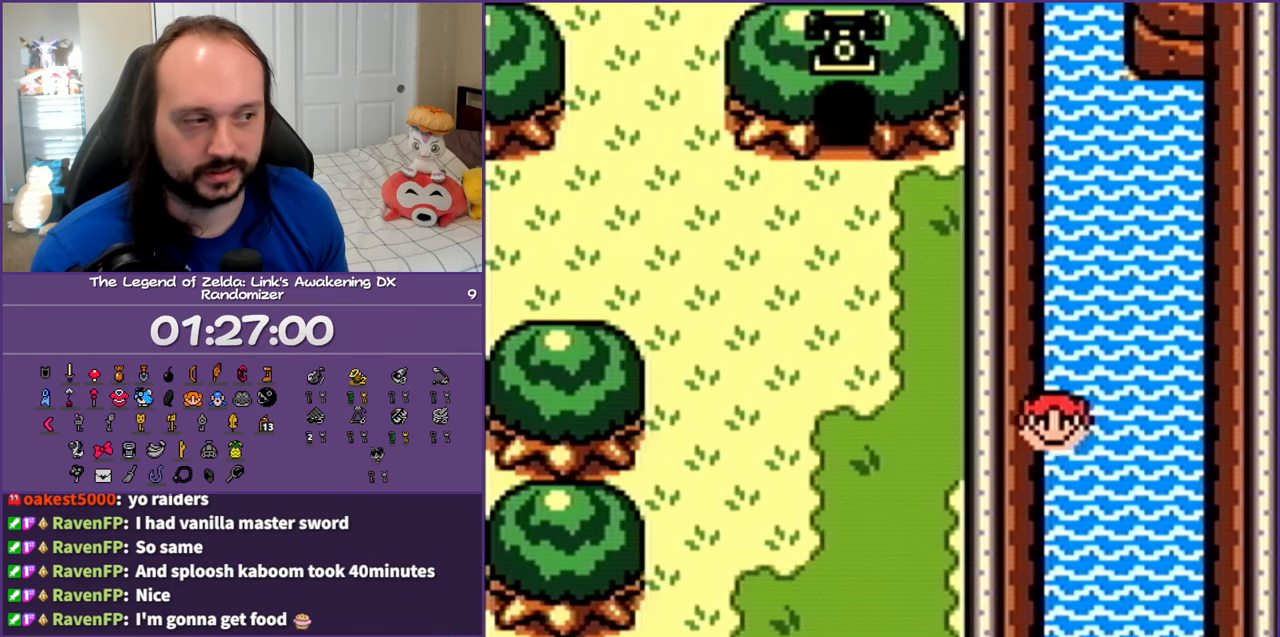
{"buttons": ["A", "DPAD_DOWN"], "events": [[100, "A", "down"], [217, "A", "up"], [283, "A", "down"], [400, "A", "up"], [467, "A", "down"]]}
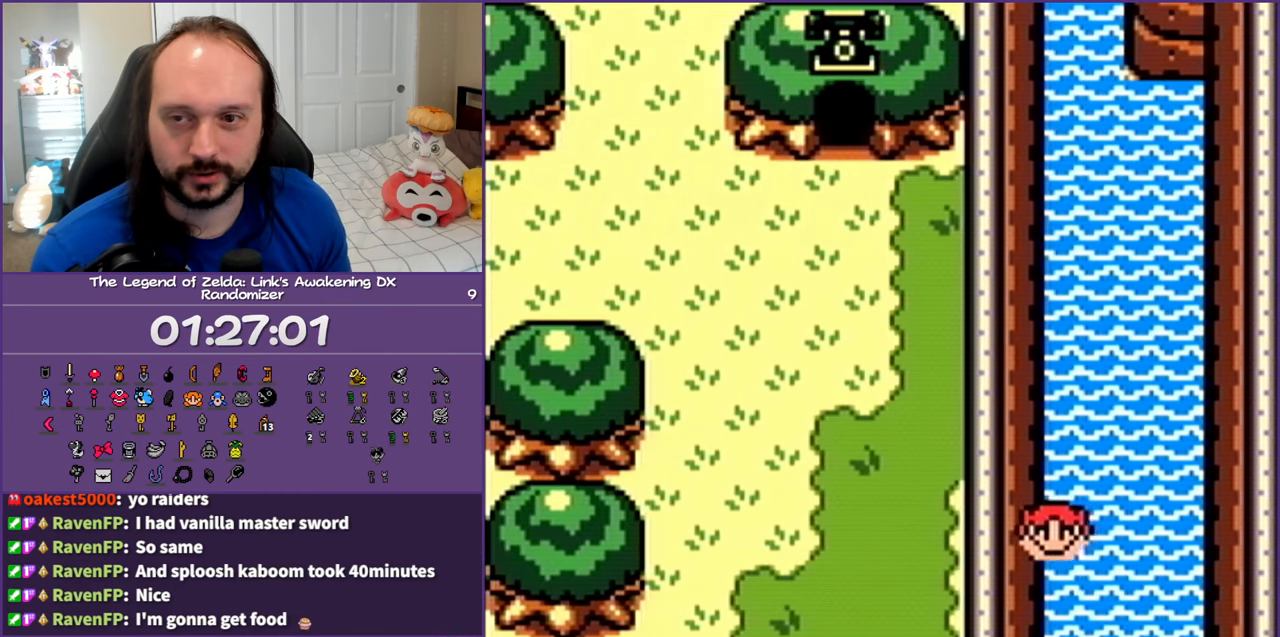
{"buttons": ["DPAD_DOWN"], "events": [[83, "A", "up"], [150, "A", "down"], [267, "A", "up"], [317, "A", "down"], [433, "A", "up"]]}
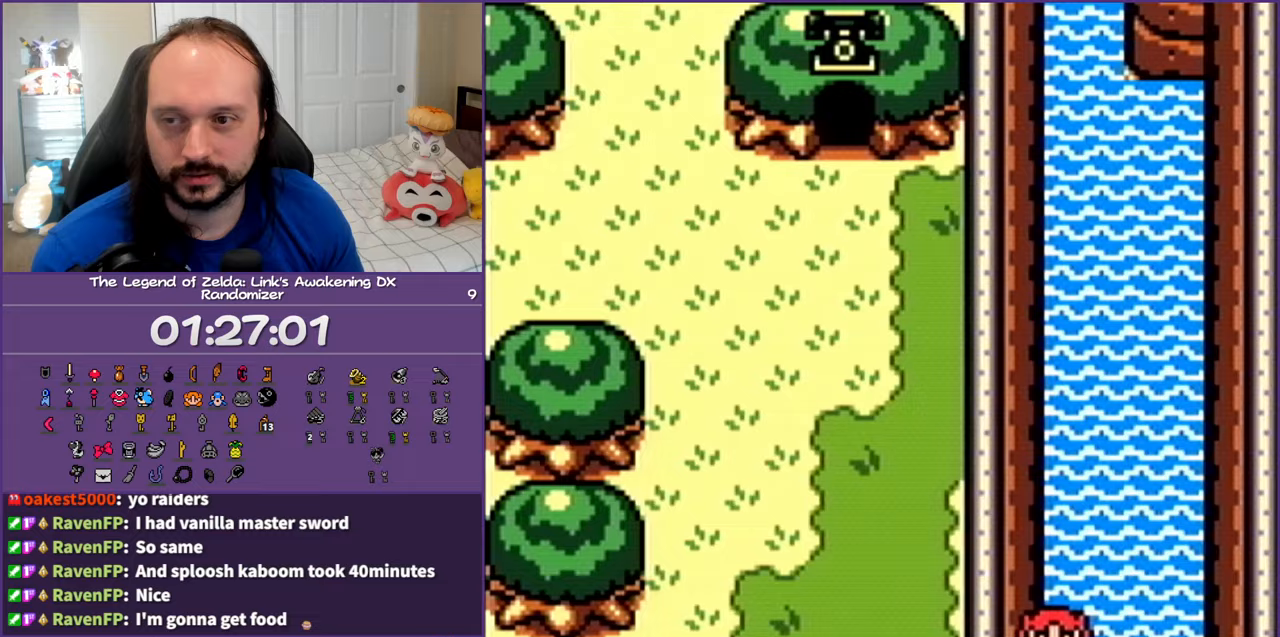
{"buttons": ["DPAD_DOWN"], "events": []}
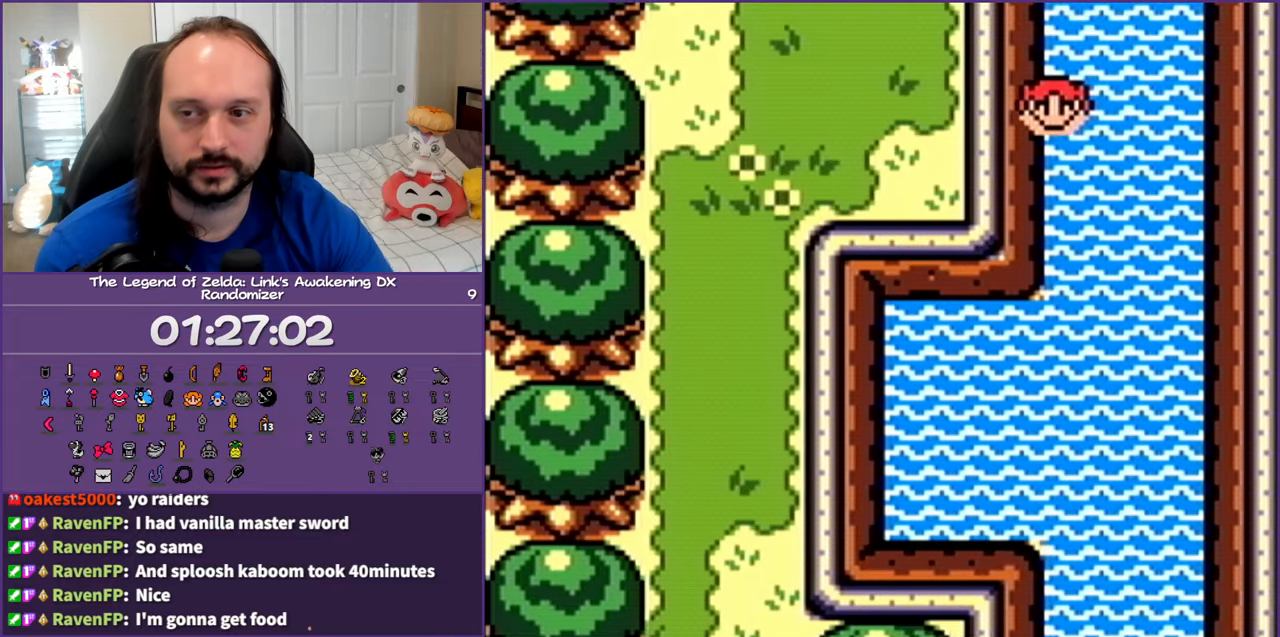
{"buttons": ["DPAD_DOWN"], "events": []}
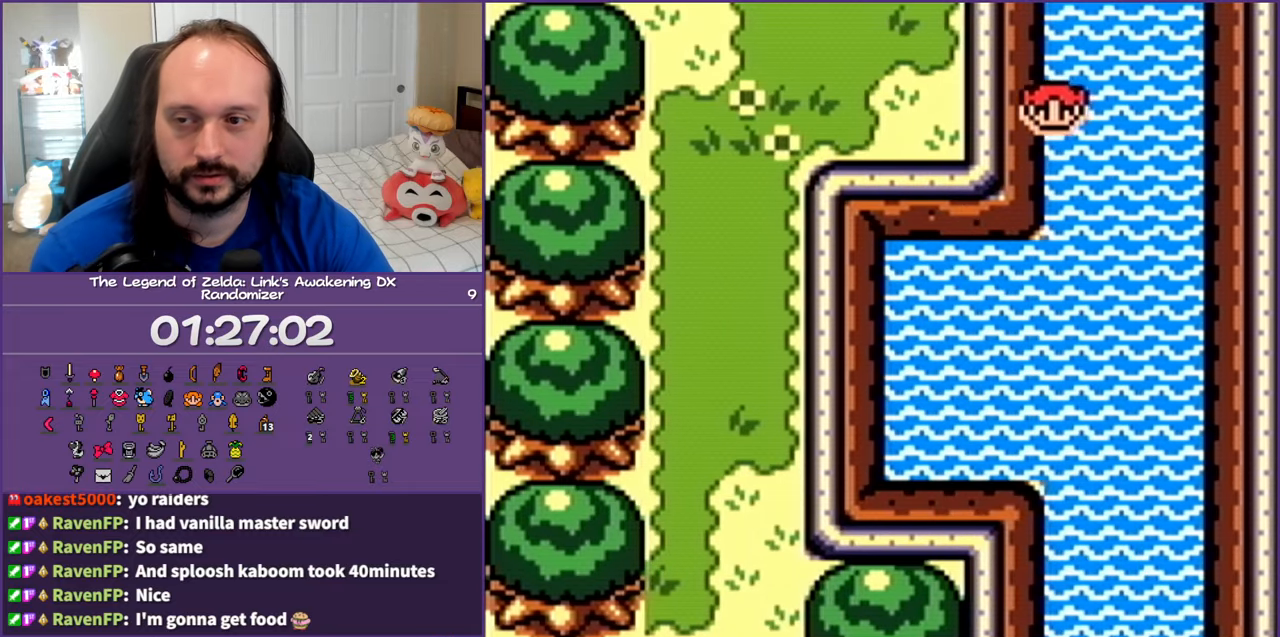
{"buttons": ["DPAD_DOWN"], "events": []}
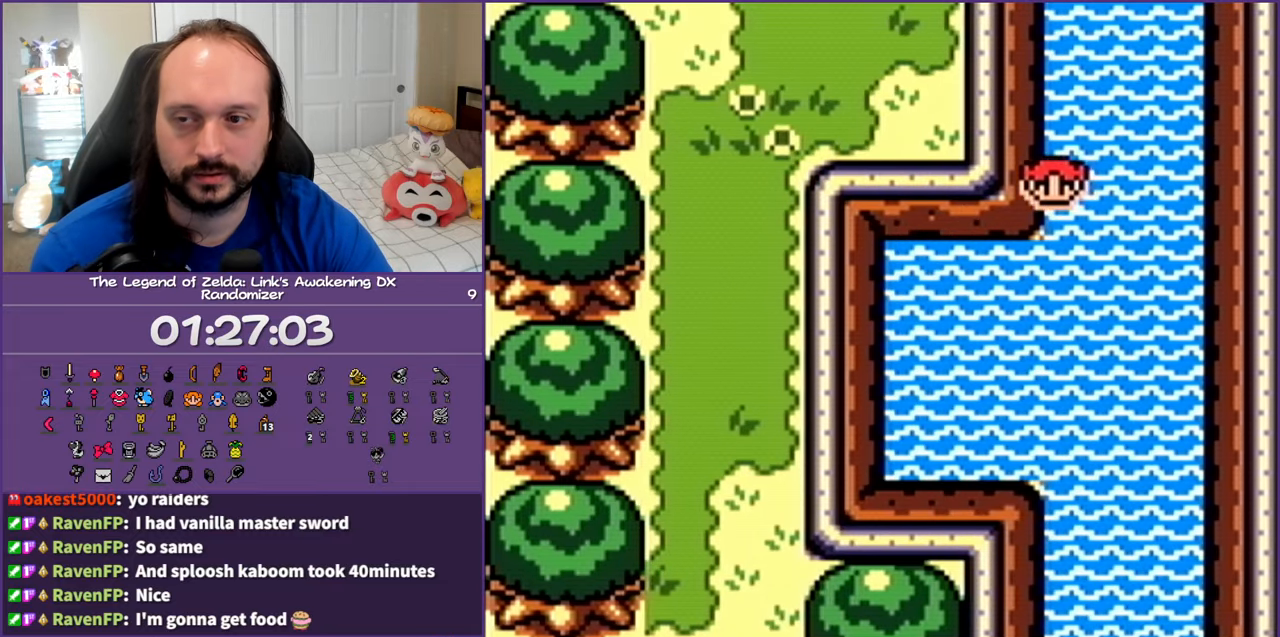
{"buttons": ["DPAD_DOWN"], "events": []}
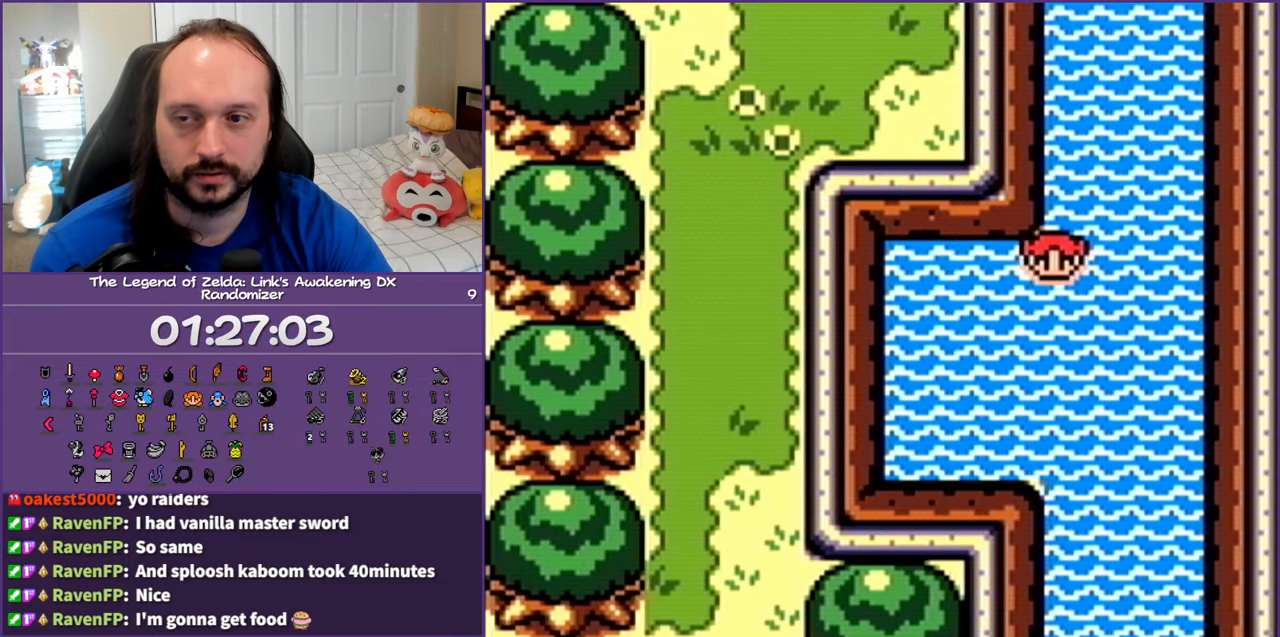
{"buttons": ["DPAD_DOWN"], "events": []}
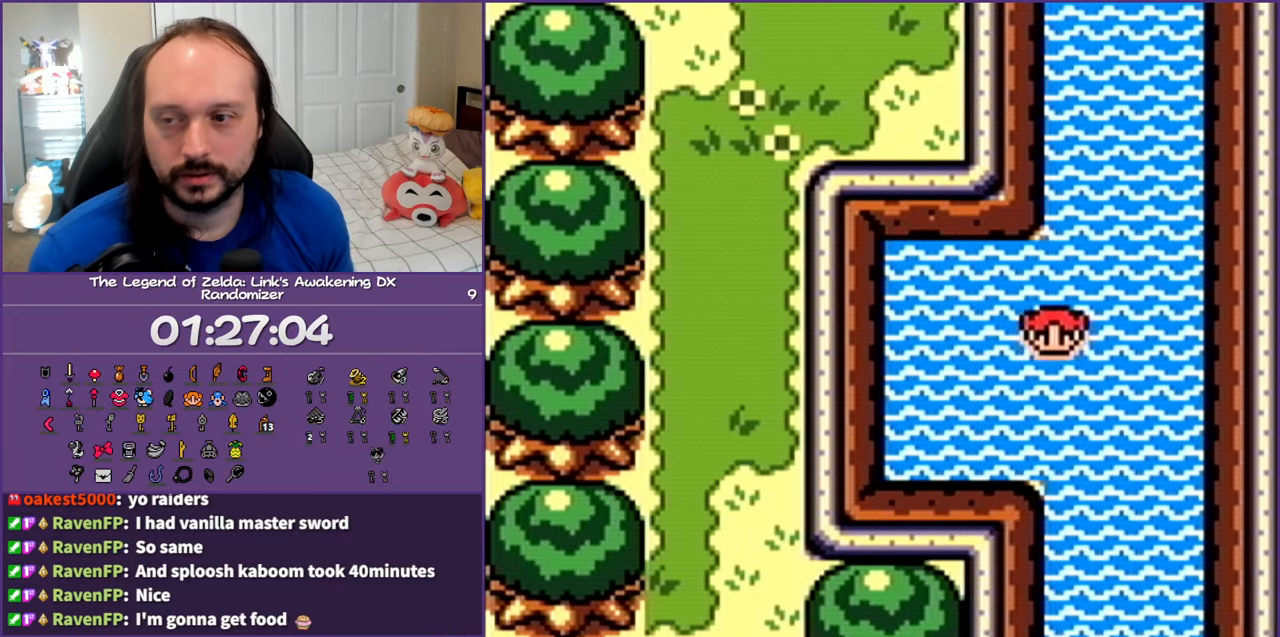
{"buttons": ["A", "DPAD_DOWN"], "events": [[283, "A", "down"], [417, "A", "up"], [483, "A", "down"]]}
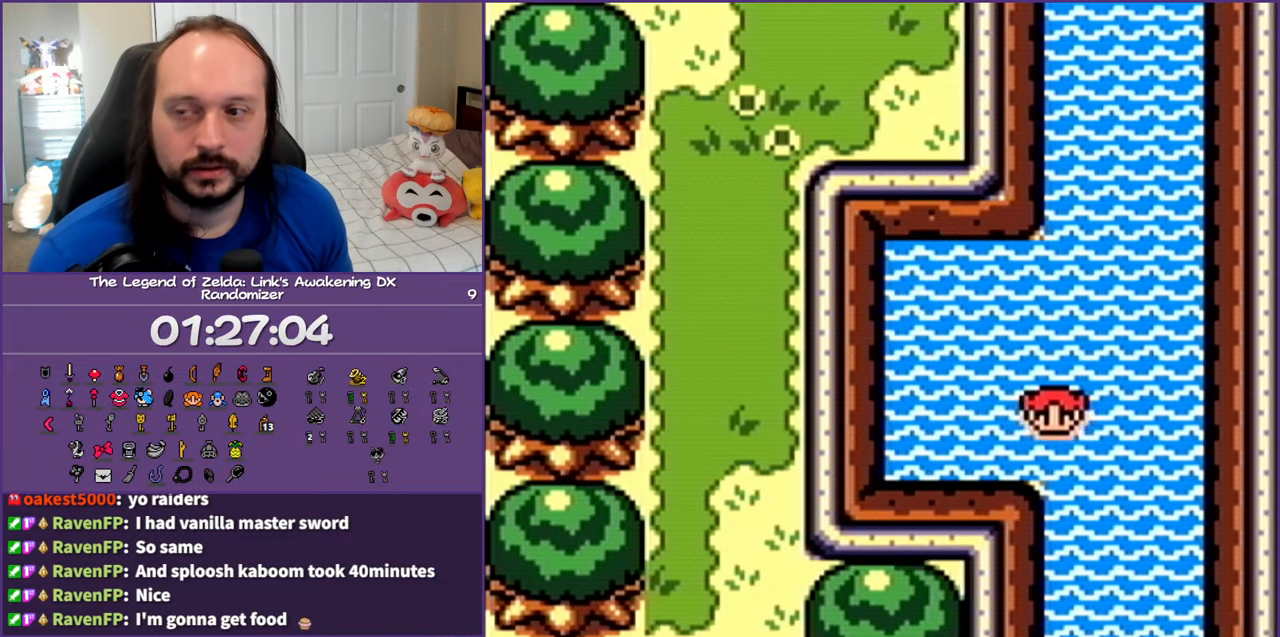
{"buttons": ["DPAD_DOWN"], "events": [[83, "A", "up"], [167, "A", "down"], [283, "A", "up"], [350, "A", "down"], [483, "A", "up"]]}
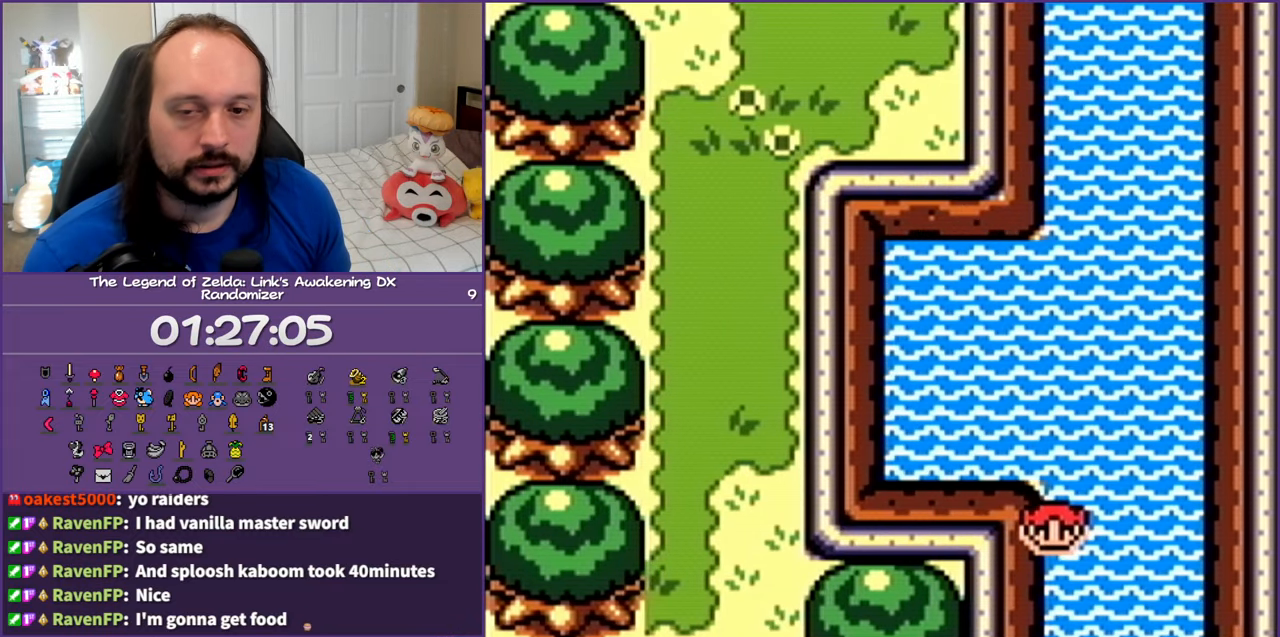
{"buttons": ["A", "DPAD_DOWN"], "events": [[67, "A", "down"], [200, "A", "up"], [267, "A", "down"], [400, "A", "up"], [467, "A", "down"]]}
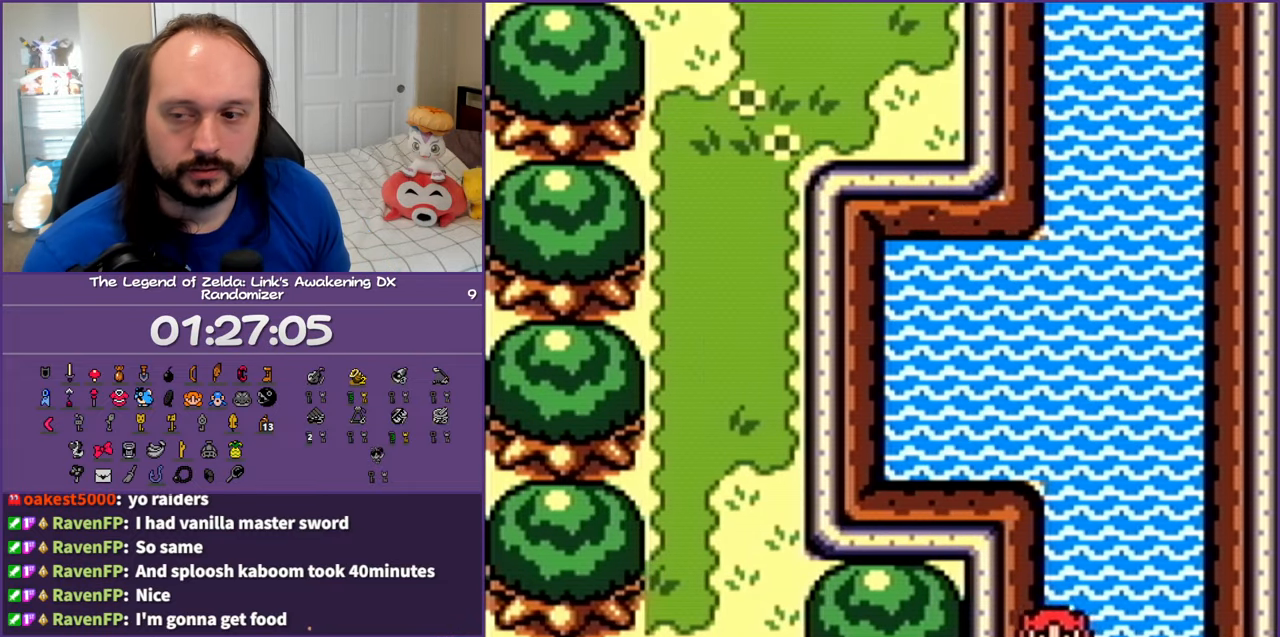
{"buttons": ["A", "DPAD_DOWN"], "events": [[100, "A", "up"], [183, "A", "down"], [300, "A", "up"], [400, "A", "down"]]}
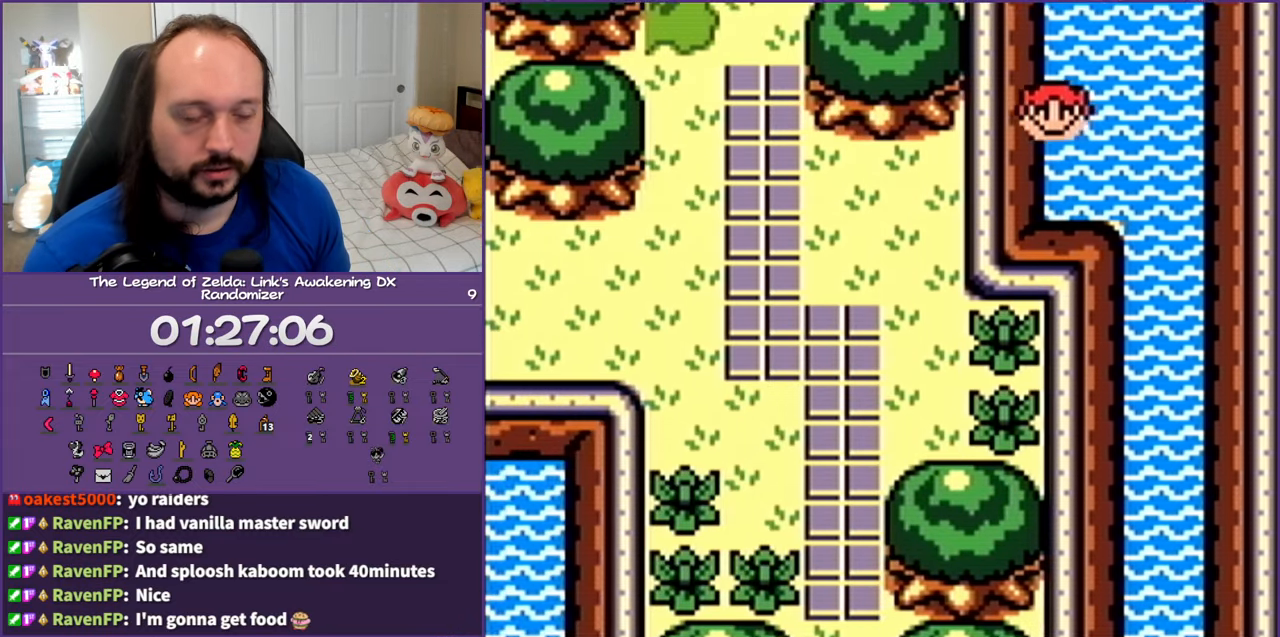
{"buttons": ["DPAD_DOWN", "DPAD_RIGHT"], "events": [[17, "A", "up"], [100, "A", "down"], [250, "A", "up"], [317, "DPAD_RIGHT", "down"], [350, "A", "down"], [483, "A", "up"]]}
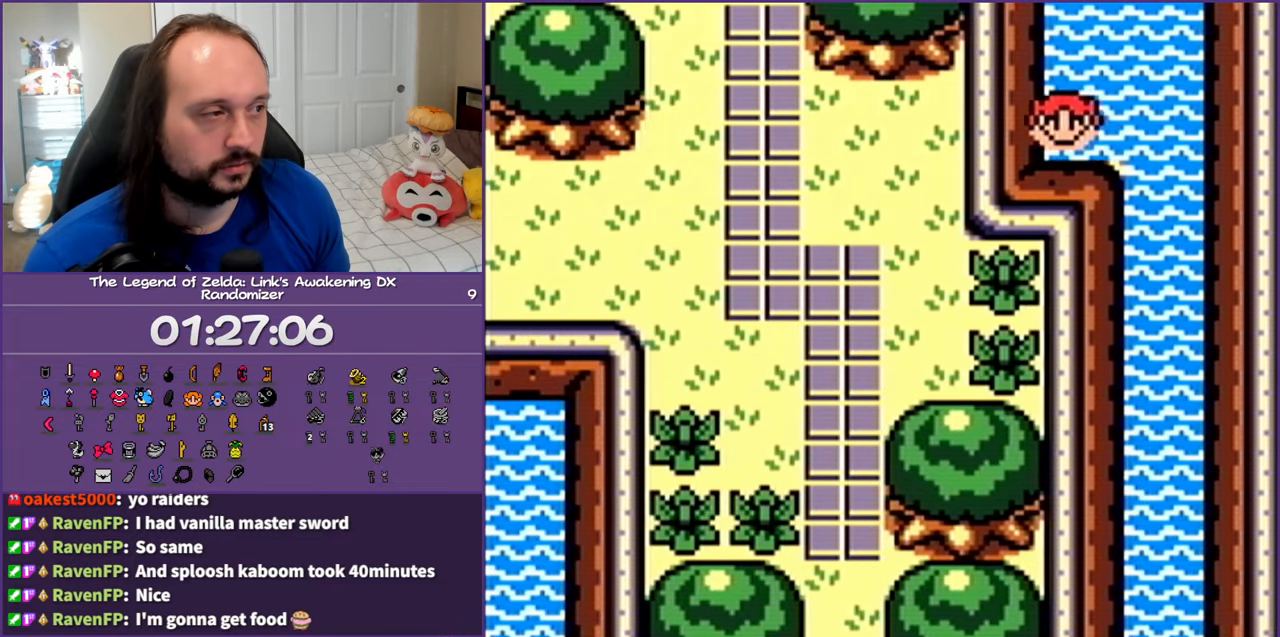
{"buttons": ["A", "DPAD_DOWN"], "events": [[17, "DPAD_DOWN", "up"], [83, "A", "down"], [217, "A", "up"], [267, "DPAD_DOWN", "down"], [300, "A", "down"], [333, "DPAD_RIGHT", "up"], [433, "A", "up"], [500, "A", "down"]]}
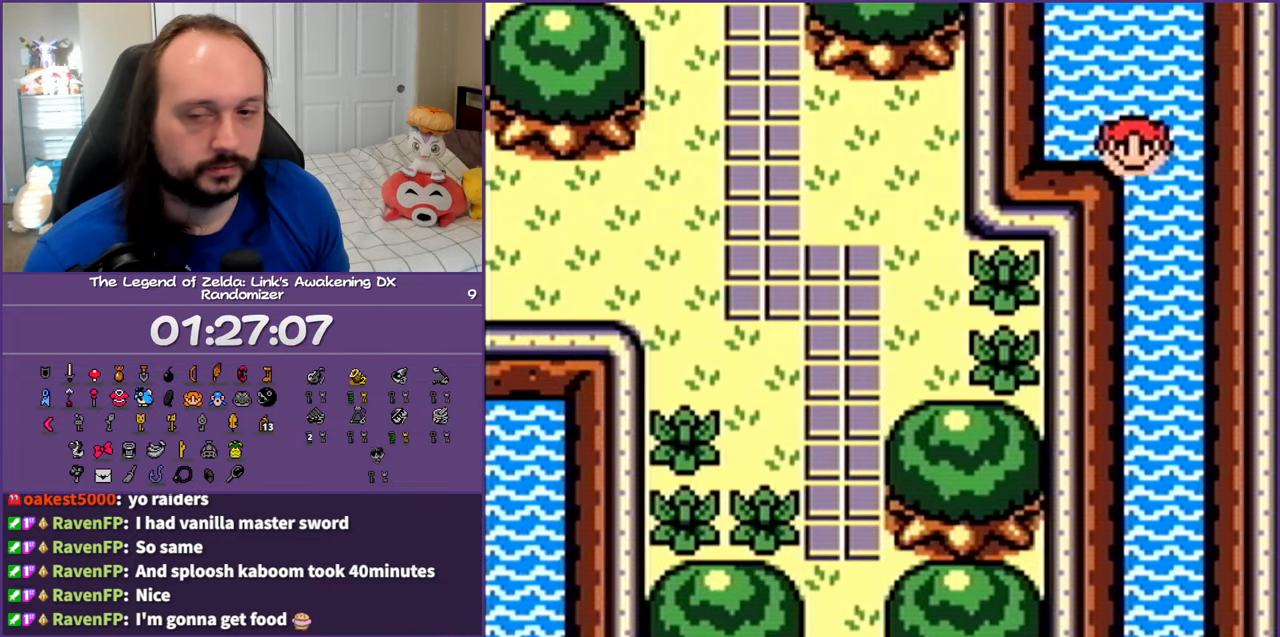
{"buttons": ["A", "DPAD_DOWN"], "events": [[133, "A", "up"], [217, "A", "down"], [350, "A", "up"], [433, "A", "down"]]}
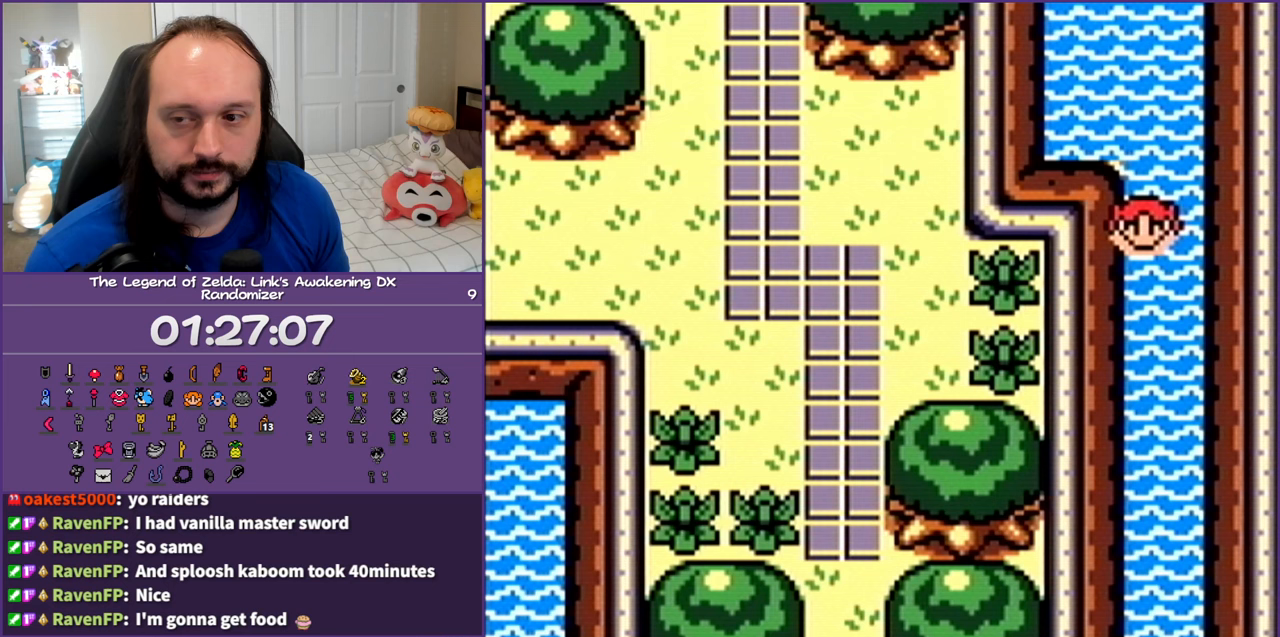
{"buttons": ["DPAD_DOWN"], "events": [[50, "A", "up"], [150, "A", "down"], [267, "A", "up"], [367, "A", "down"], [467, "A", "up"]]}